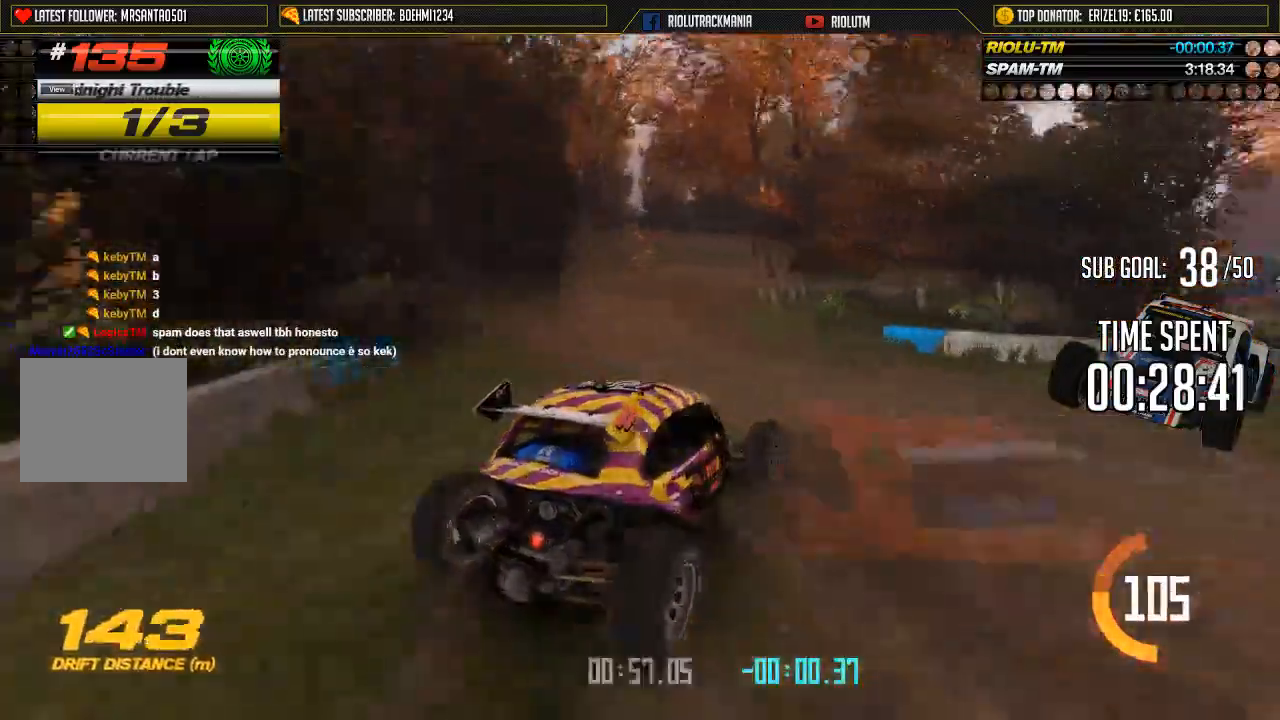
Gameplay with a controller (Xbox layout); each line is a JSON object with the inputs held at the frame after it. "events" lists button and stick changes between this image and that frame as [ms after this image, input, new state], when the widget could be followed in between. Not read: L1 L2 L3 R1 R2 R3 right_stick.
{"buttons": ["A"], "left_stick": "center", "events": [[84, "Y", "up"], [217, "left_stick", "center"]]}
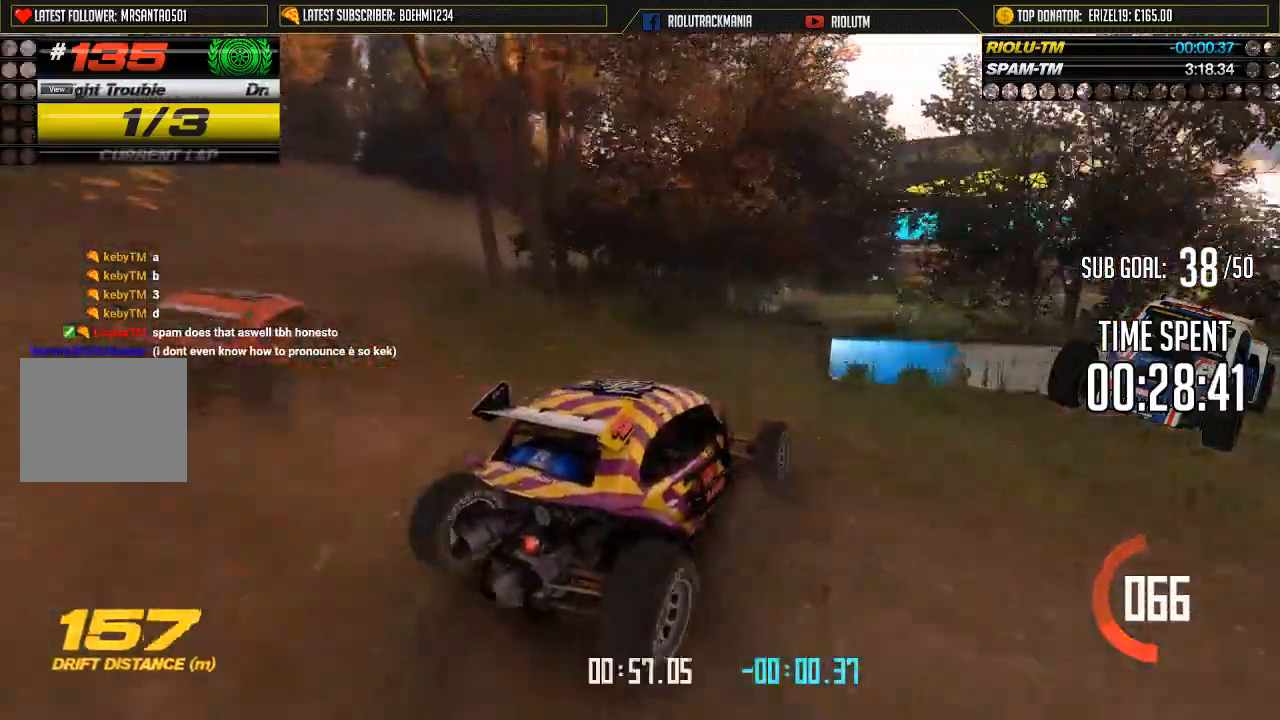
{"buttons": ["A"], "left_stick": "center", "events": []}
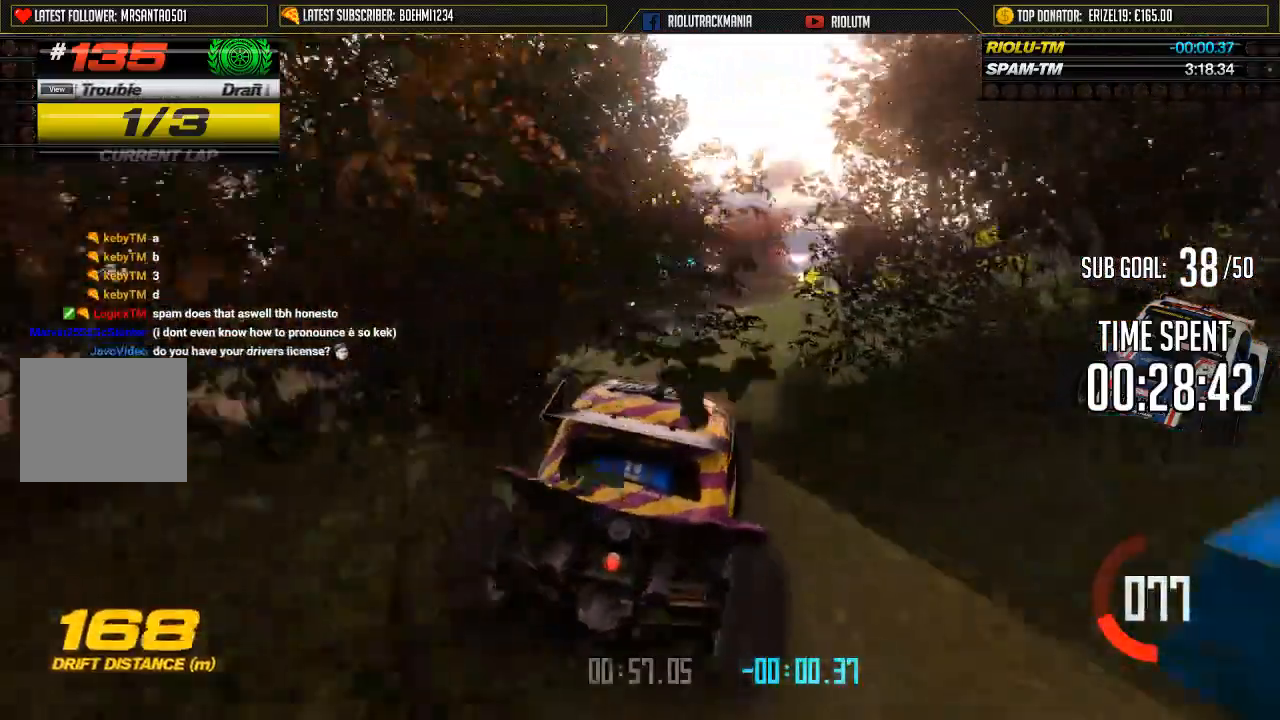
{"buttons": ["A"], "left_stick": "center", "events": [[367, "left_stick", "left"], [434, "left_stick", "center"]]}
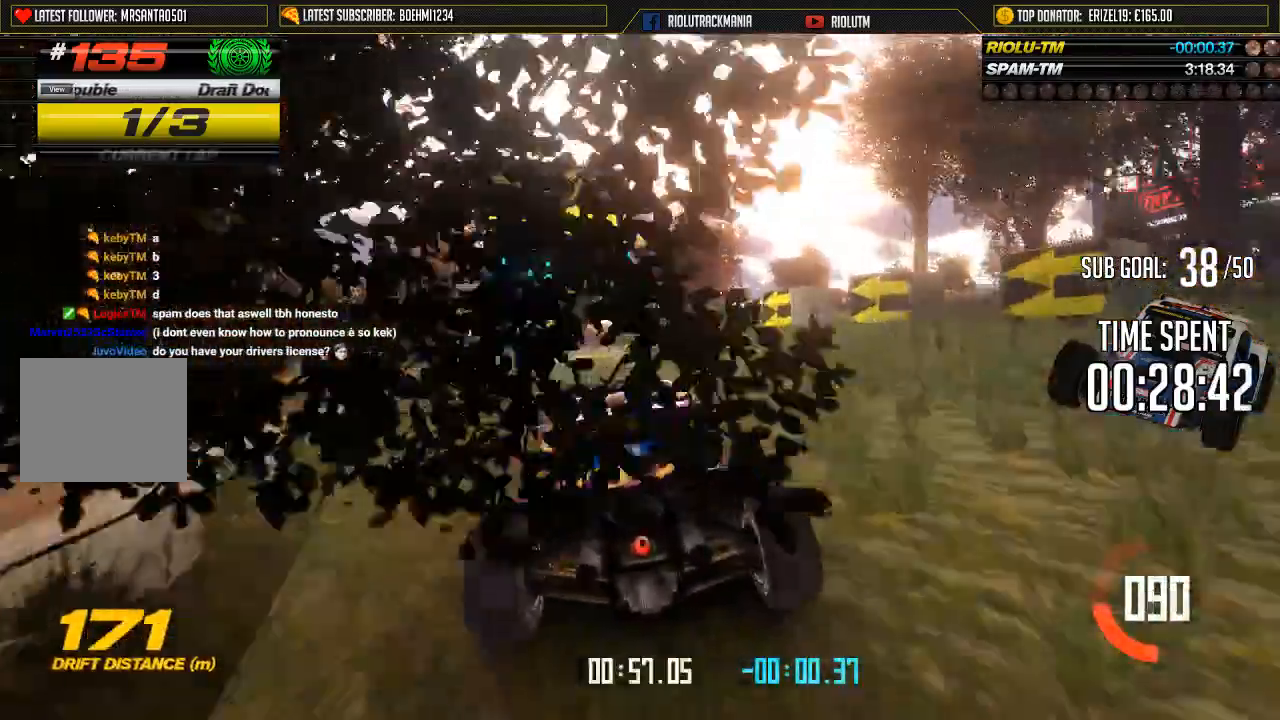
{"buttons": ["A"], "left_stick": "center", "events": []}
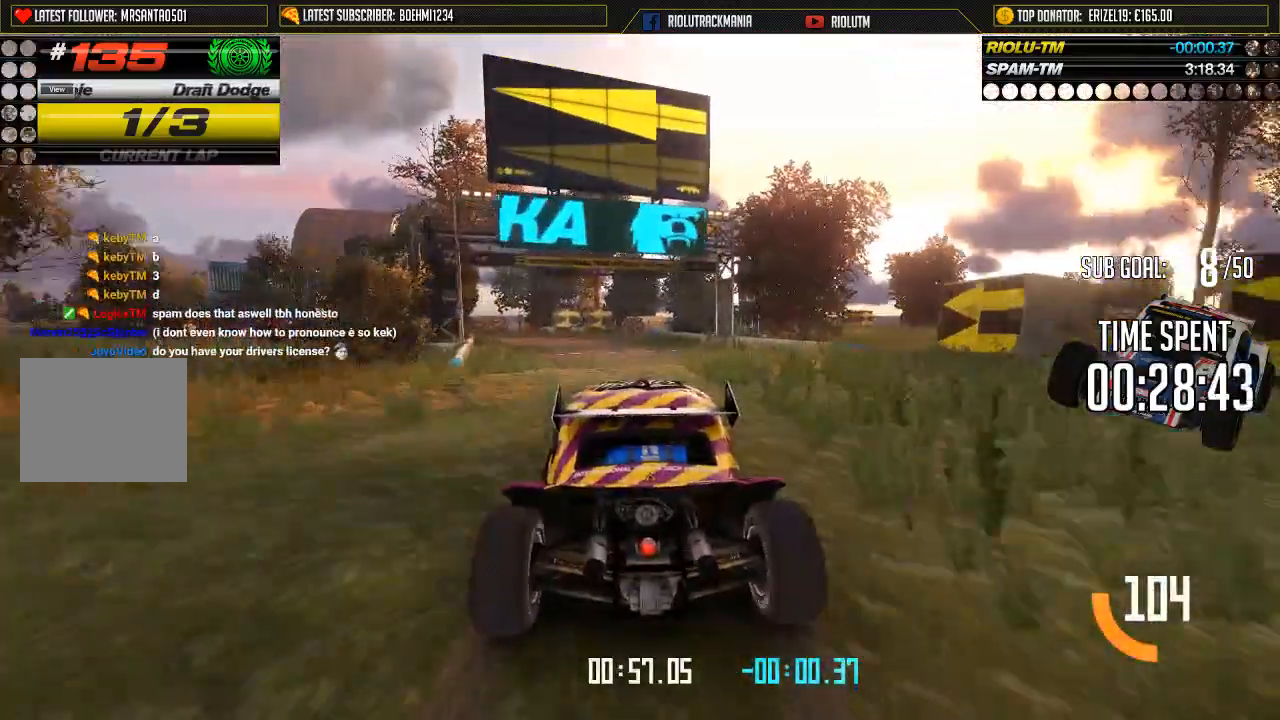
{"buttons": ["A"], "left_stick": "center", "events": []}